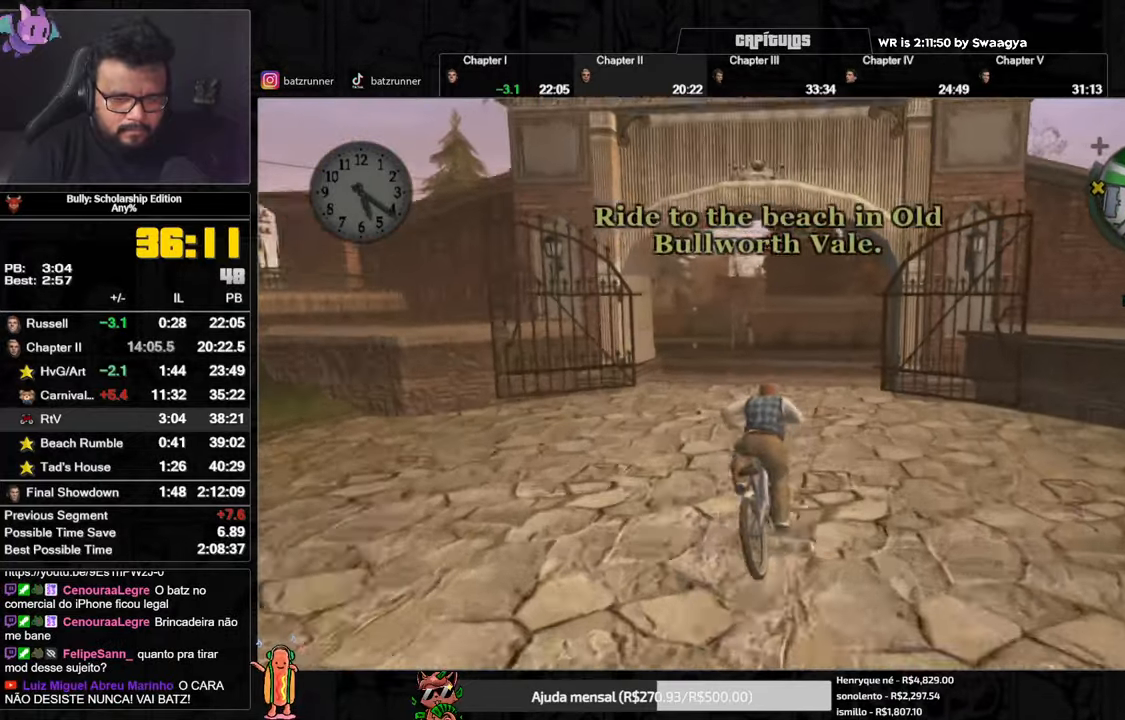
Gameplay with a controller (Xbox layout); each line is a JSON object with the inputs held at the frame after it. "button_events" lists button changes between this image and that frame as [ms after this image, input, new state], when the widget could be followed in between (sticks are given only as held states).
{"buttons": [], "left_stick": "down-left", "right_stick": "center", "button_events": [[317, "A", "down"], [367, "A", "up"], [433, "A", "down"], [483, "A", "up"]]}
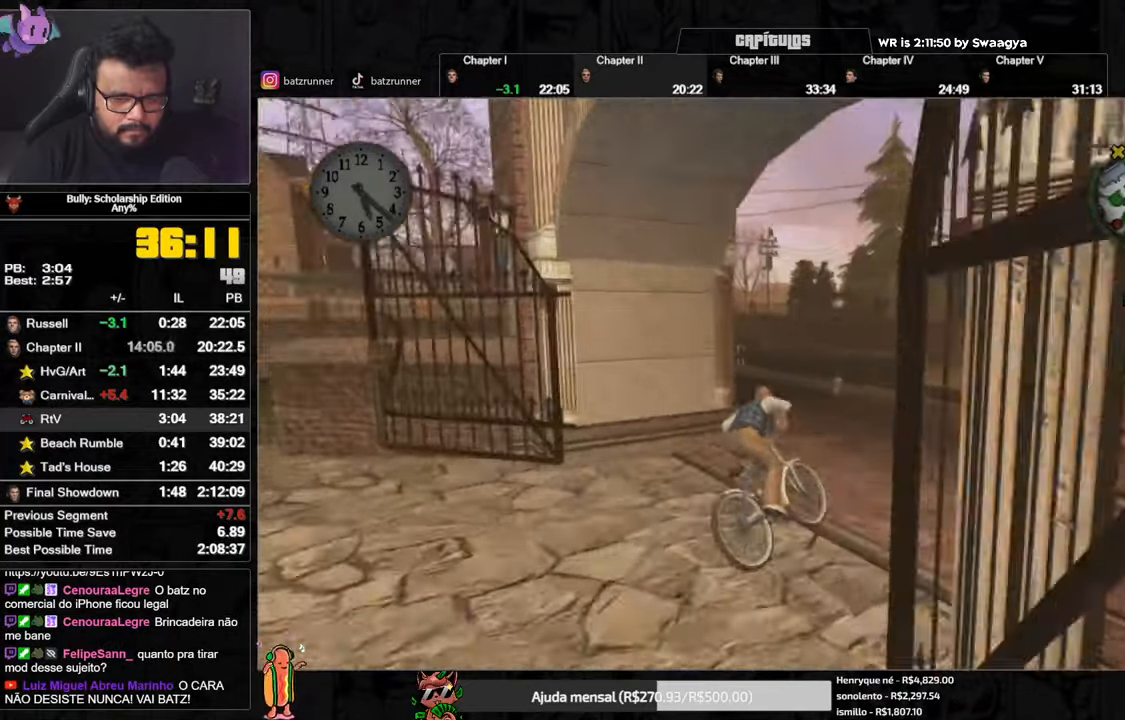
{"buttons": [], "left_stick": "center", "right_stick": "center", "button_events": [[134, "A", "down"], [234, "A", "up"], [284, "A", "down"], [350, "A", "up"]]}
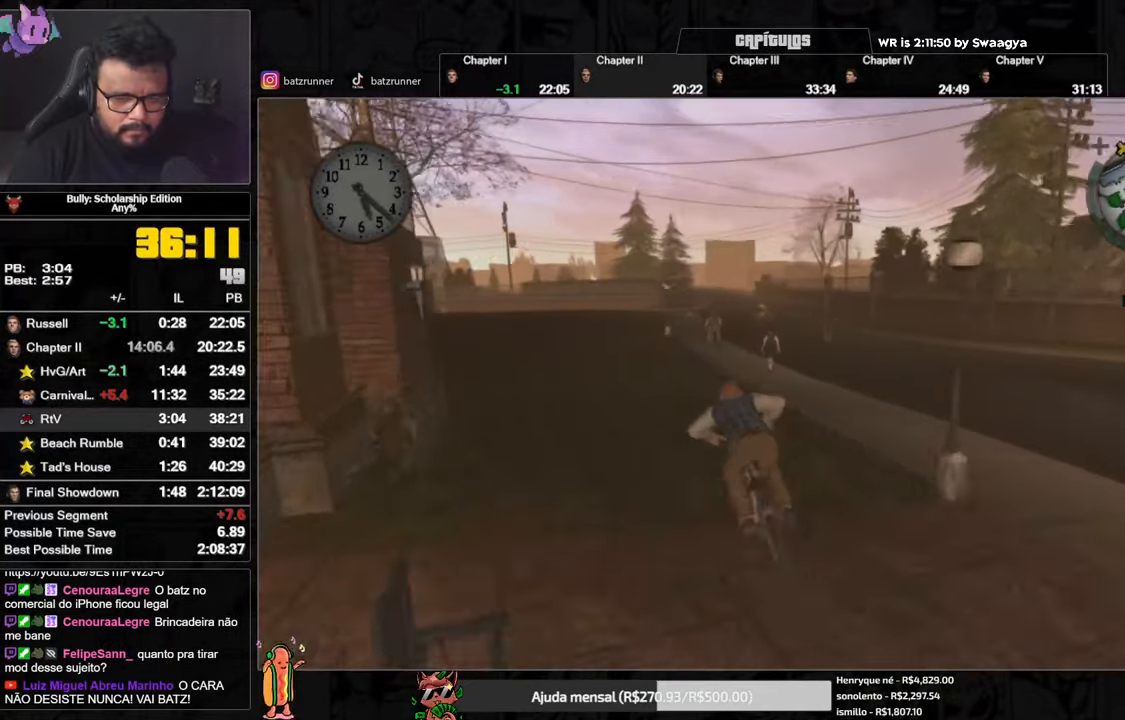
{"buttons": [], "left_stick": "center", "right_stick": "center", "button_events": [[133, "X", "down"], [200, "X", "up"], [367, "A", "down"], [433, "A", "up"]]}
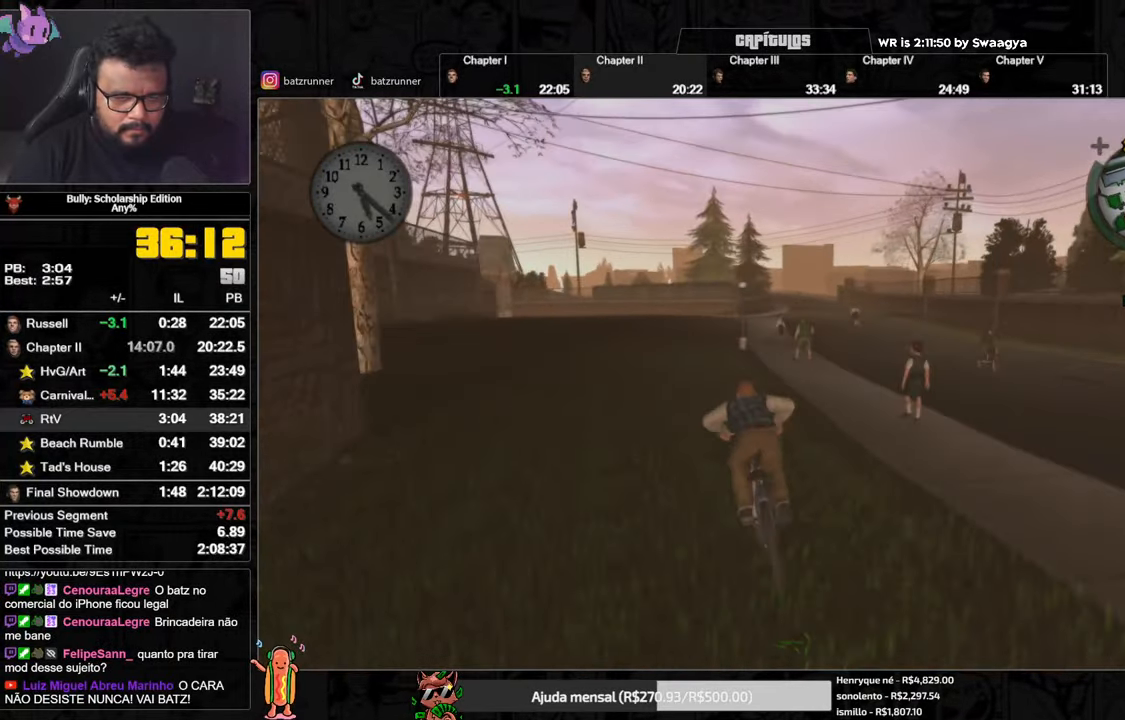
{"buttons": ["X"], "left_stick": "center", "right_stick": "center", "button_events": [[17, "X", "down"], [100, "X", "up"], [267, "A", "down"], [317, "A", "up"], [451, "X", "down"]]}
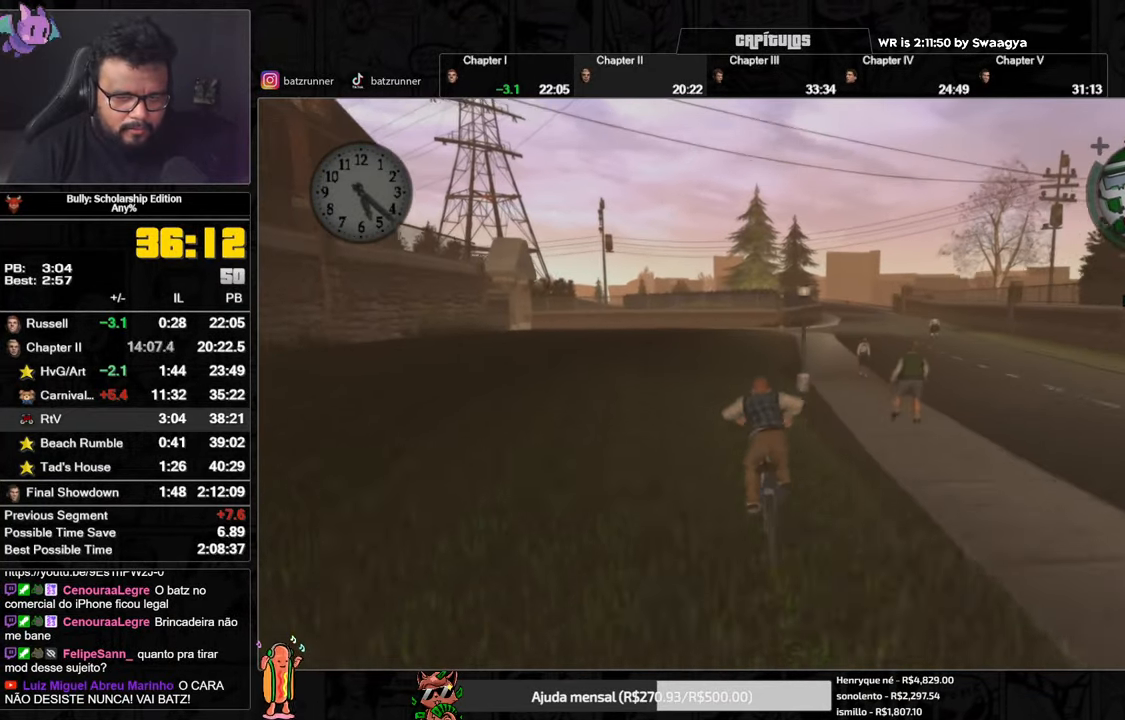
{"buttons": [], "left_stick": "center", "right_stick": "center", "button_events": [[50, "X", "up"], [100, "A", "down"], [150, "A", "up"], [233, "A", "down"], [484, "A", "up"]]}
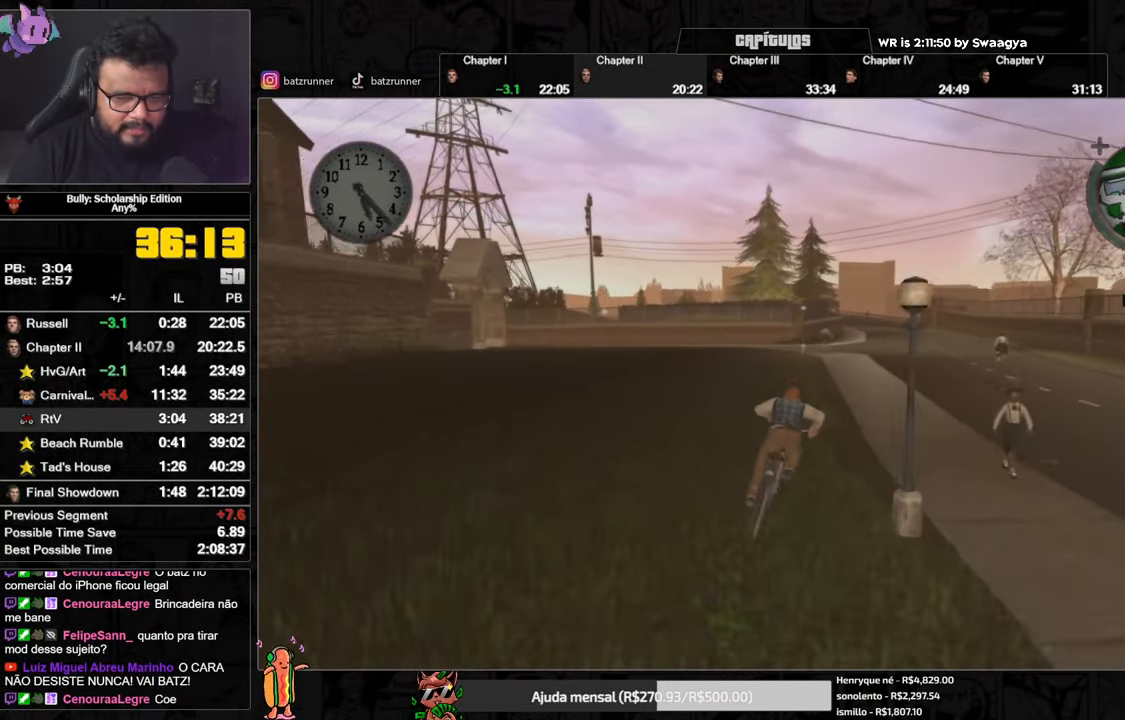
{"buttons": [], "left_stick": "center", "right_stick": "center", "button_events": [[67, "X", "down"], [167, "X", "up"], [234, "A", "down"], [384, "A", "up"], [434, "A", "down"], [484, "A", "up"]]}
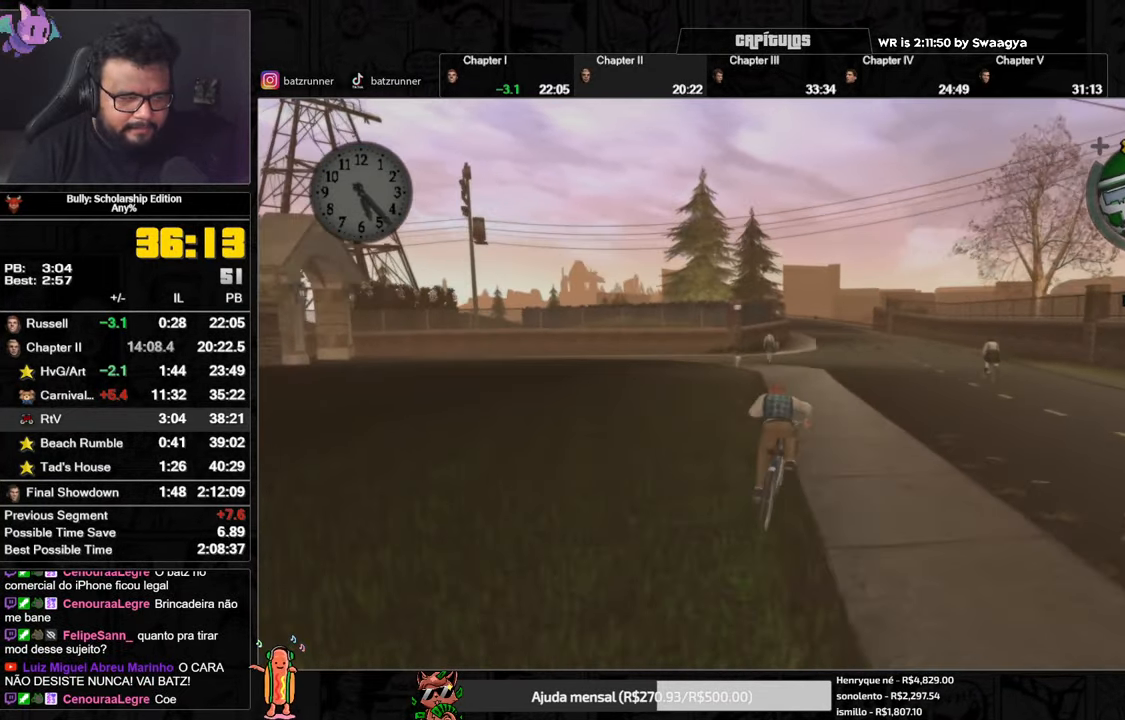
{"buttons": ["A"], "left_stick": "center", "right_stick": "center", "button_events": [[33, "X", "down"], [133, "X", "up"], [167, "A", "down"], [233, "A", "up"], [317, "X", "down"], [400, "X", "up"], [434, "A", "down"]]}
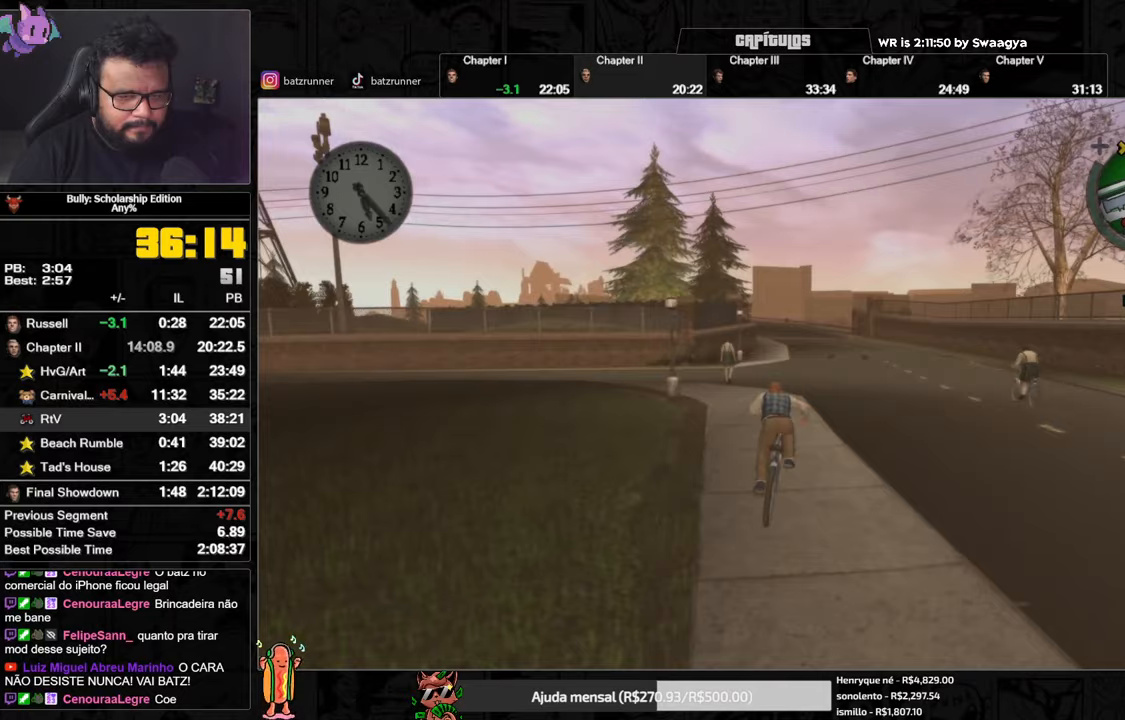
{"buttons": [], "left_stick": "center", "right_stick": "center", "button_events": [[16, "A", "up"], [83, "X", "down"], [167, "X", "up"], [217, "A", "down"], [267, "A", "up"], [433, "A", "down"], [484, "A", "up"]]}
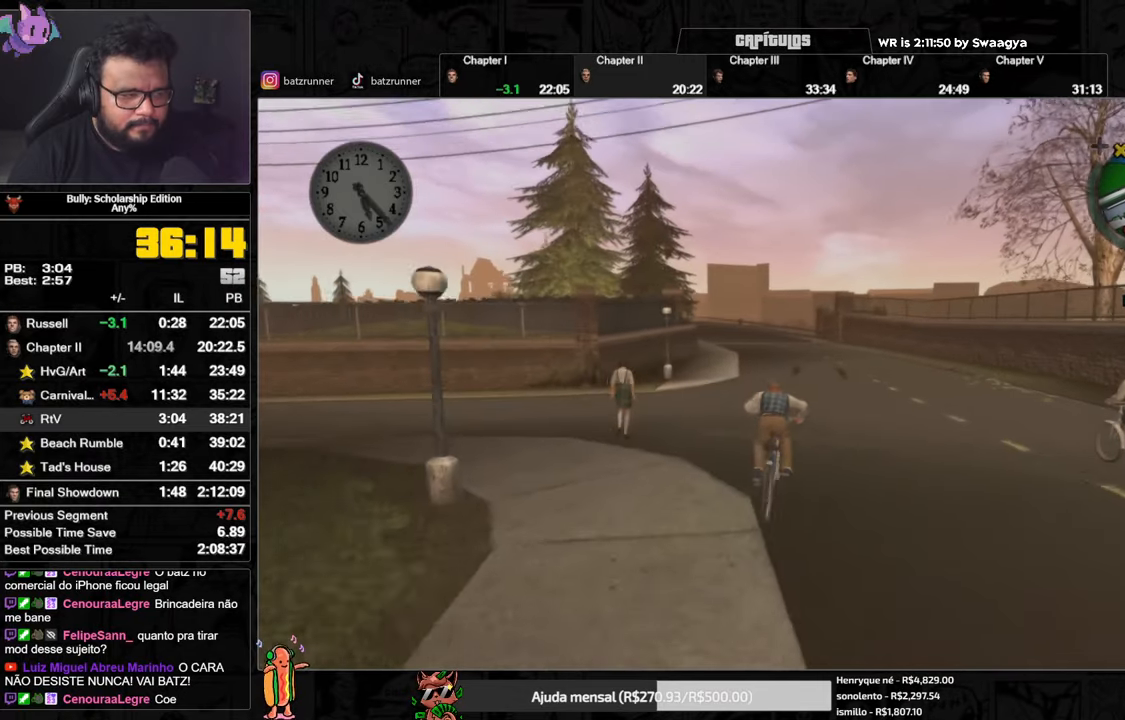
{"buttons": [], "left_stick": "center", "right_stick": "center", "button_events": [[134, "X", "down"], [200, "X", "up"], [250, "A", "down"], [334, "A", "up"], [401, "A", "down"], [467, "A", "up"]]}
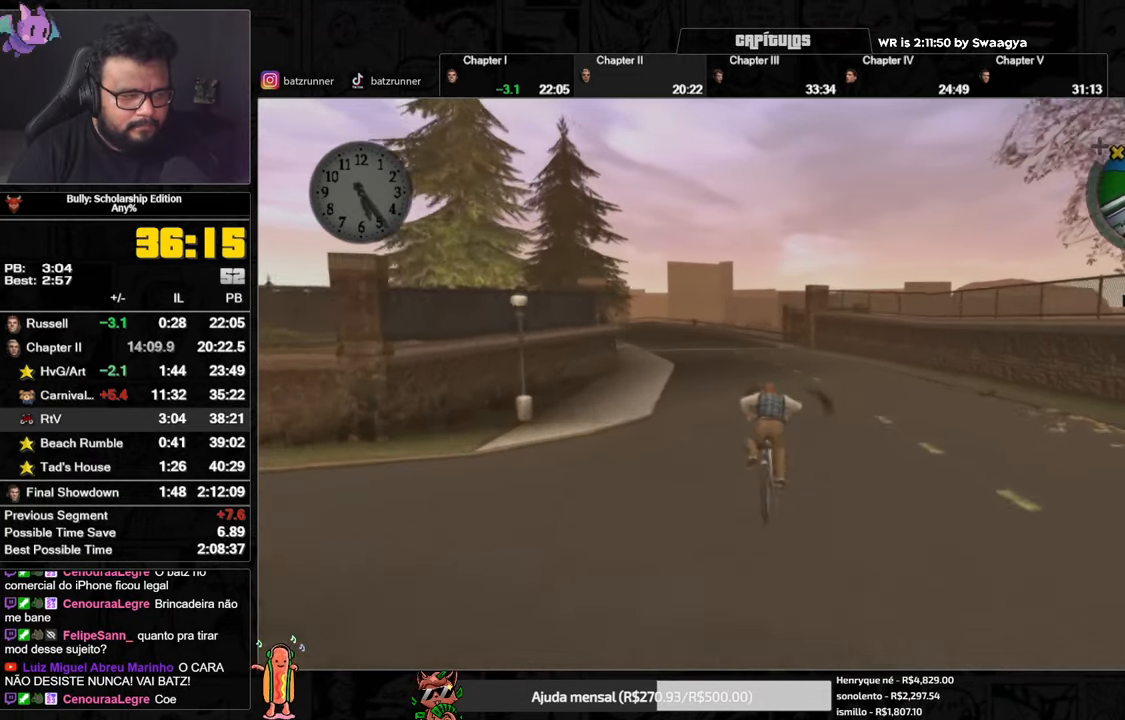
{"buttons": [], "left_stick": "left", "right_stick": "center", "button_events": [[33, "X", "down"], [133, "X", "up"], [150, "A", "down"], [217, "A", "up"], [283, "X", "down"], [383, "X", "up"]]}
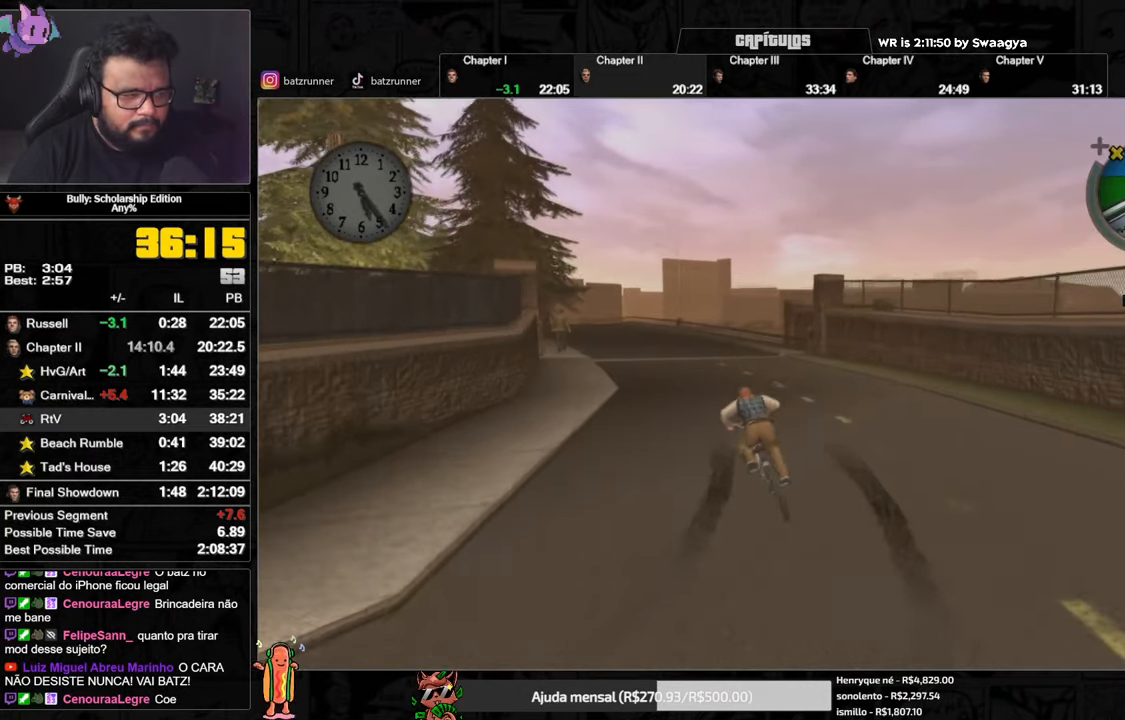
{"buttons": [], "left_stick": "center", "right_stick": "center", "button_events": [[34, "A", "down"], [200, "A", "up"], [284, "X", "down"], [384, "X", "up"]]}
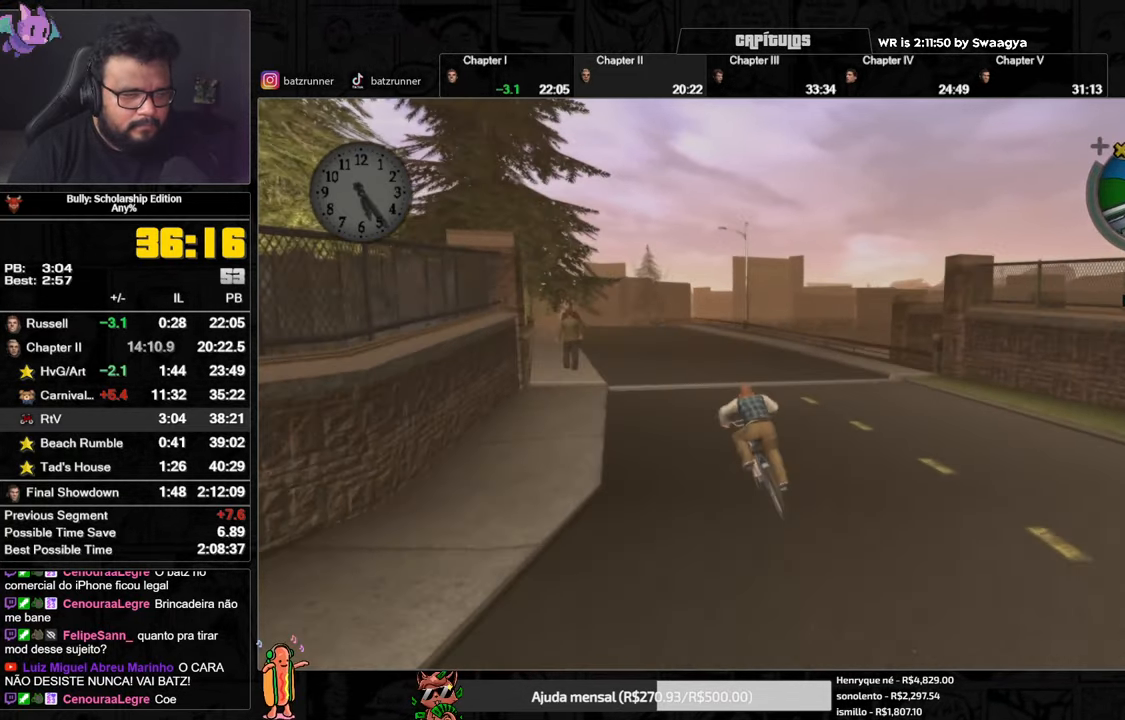
{"buttons": ["X"], "left_stick": "center", "right_stick": "center", "button_events": [[33, "A", "down"], [83, "A", "up"], [183, "X", "down"], [300, "X", "up"], [333, "A", "down"], [383, "A", "up"], [484, "X", "down"]]}
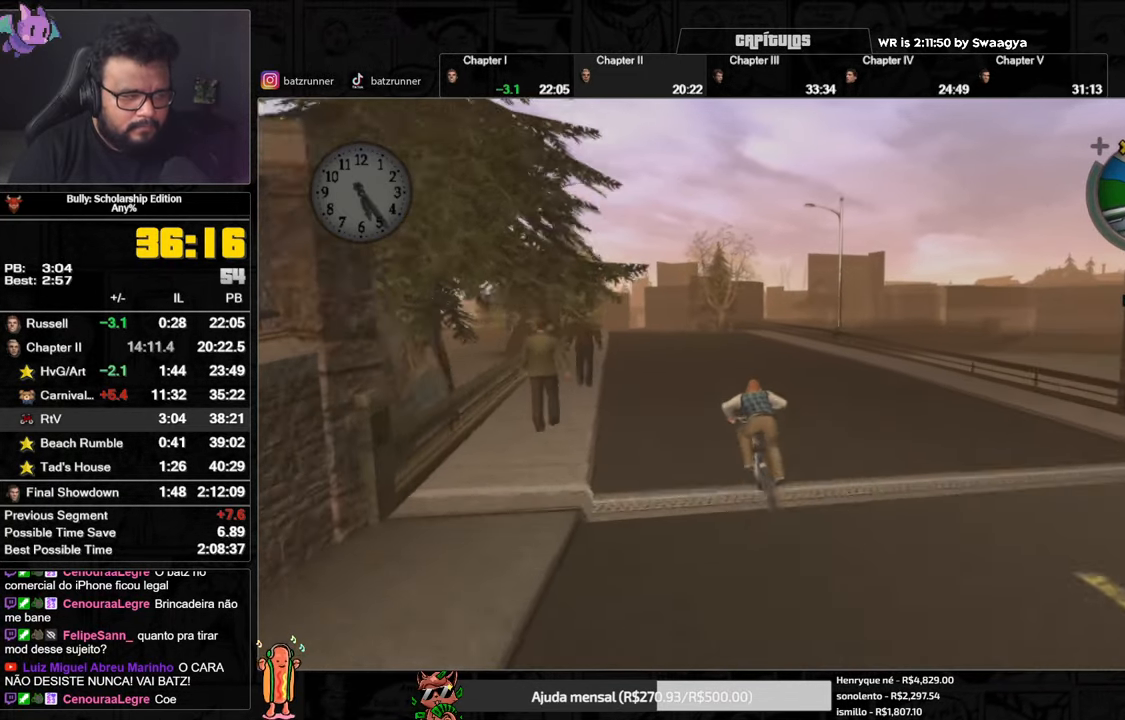
{"buttons": ["A"], "left_stick": "center", "right_stick": "center", "button_events": [[84, "X", "up"], [117, "A", "down"], [184, "A", "up"], [284, "X", "down"], [367, "X", "up"], [401, "A", "down"]]}
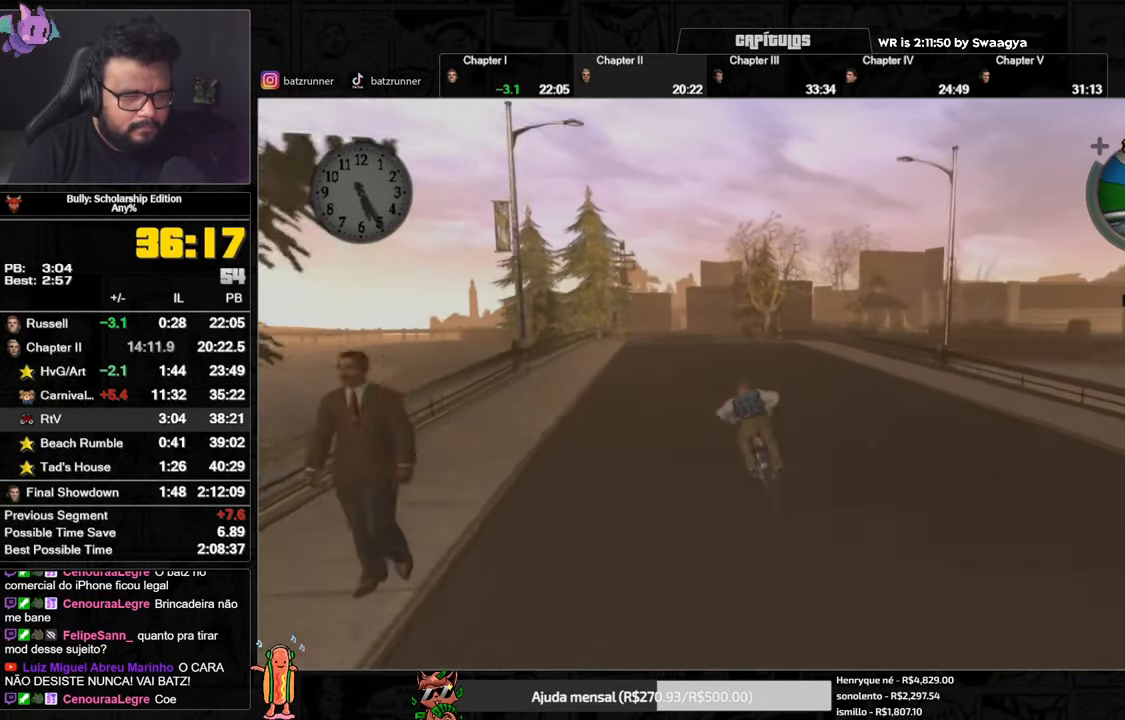
{"buttons": ["A"], "left_stick": "center", "right_stick": "center", "button_events": [[33, "A", "up"], [100, "A", "down"], [167, "A", "up"], [300, "X", "down"], [417, "X", "up"], [433, "A", "down"]]}
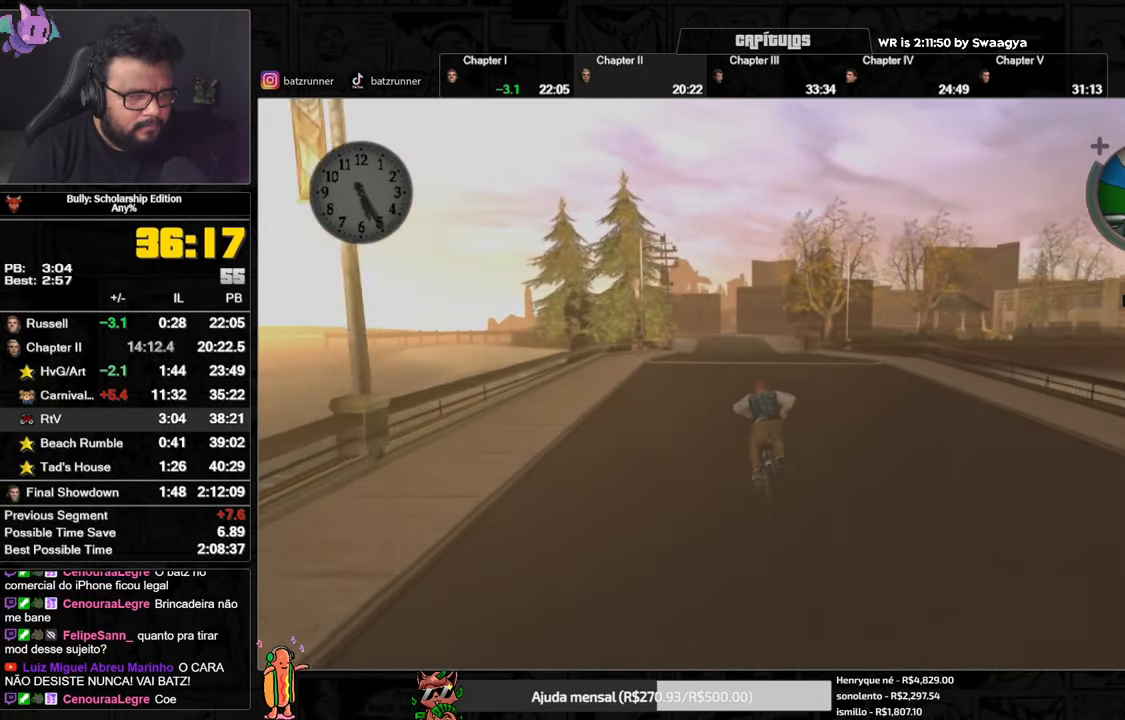
{"buttons": [], "left_stick": "right", "right_stick": "center", "button_events": [[67, "A", "up"], [150, "X", "down"], [217, "X", "up"], [234, "A", "down"], [317, "A", "up"], [384, "X", "down"], [484, "X", "up"]]}
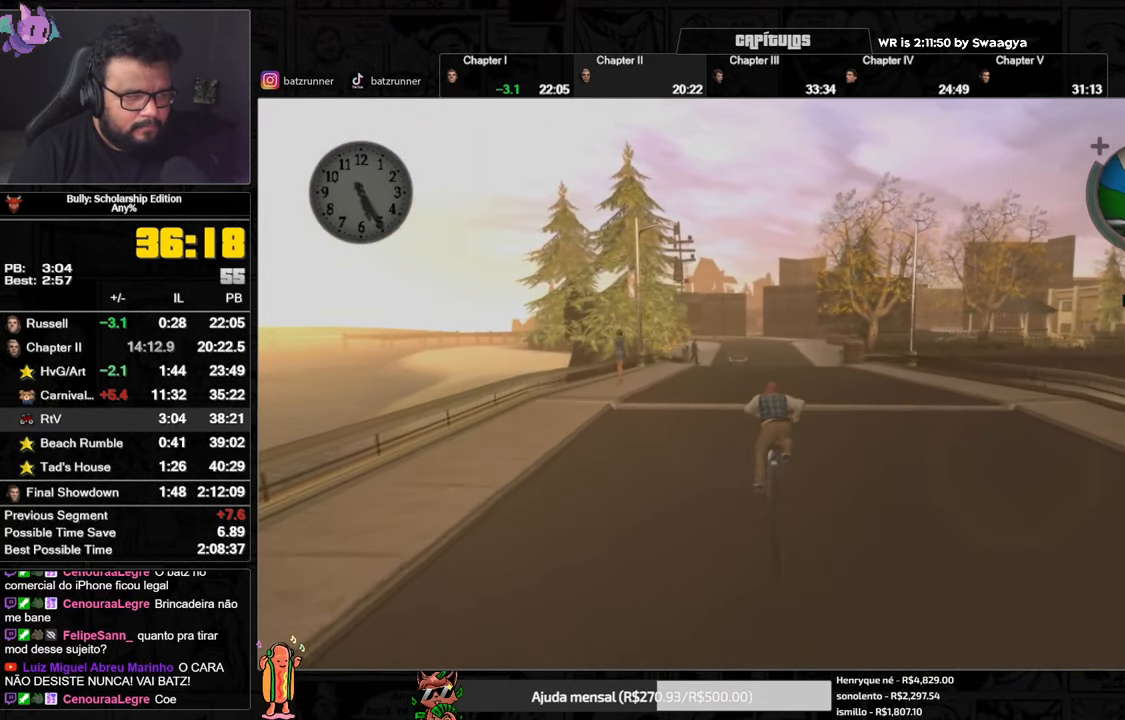
{"buttons": ["A"], "left_stick": "center", "right_stick": "center", "button_events": [[16, "A", "down"], [66, "A", "up"], [367, "X", "down"], [450, "X", "up"], [484, "A", "down"]]}